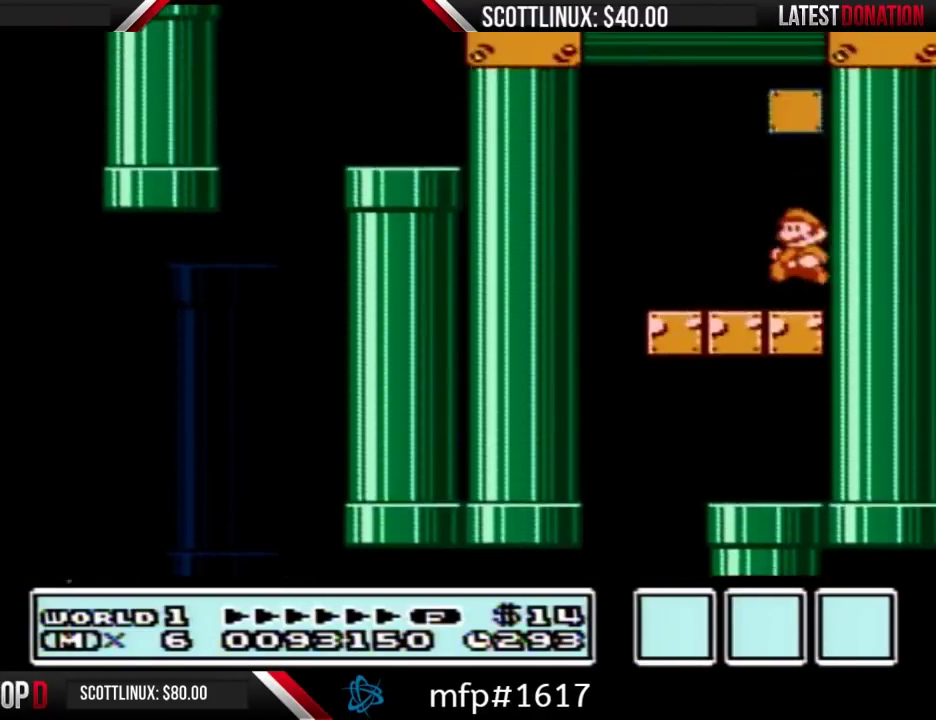
Gameplay with a controller (Nintendo layout); each line is a JSON object with the inputs held at the frame after it. "events" lists button and stick changes between this image and that frame as [ms after this image, input, new state], when the widget could be followed in between. Not read: L3 R3.
{"buttons": ["A", "B", "DPAD_RIGHT"], "events": [[167, "DPAD_DOWN", "down"], [167, "DPAD_LEFT", "up"], [233, "A", "down"], [333, "DPAD_DOWN", "up"], [333, "DPAD_RIGHT", "down"]]}
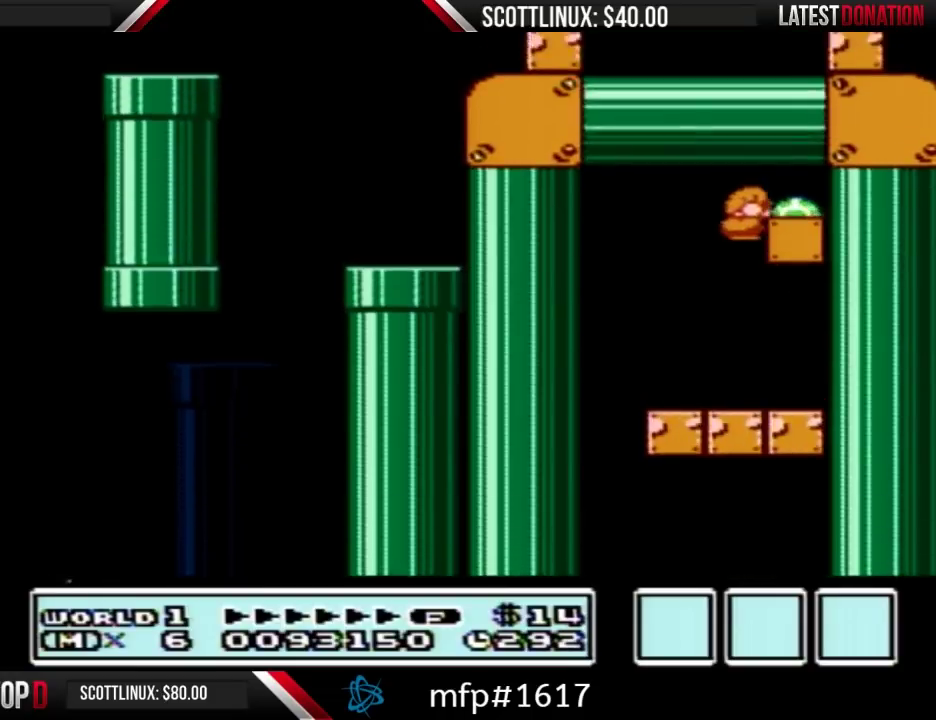
{"buttons": ["B"], "events": [[67, "A", "up"], [267, "DPAD_RIGHT", "up"]]}
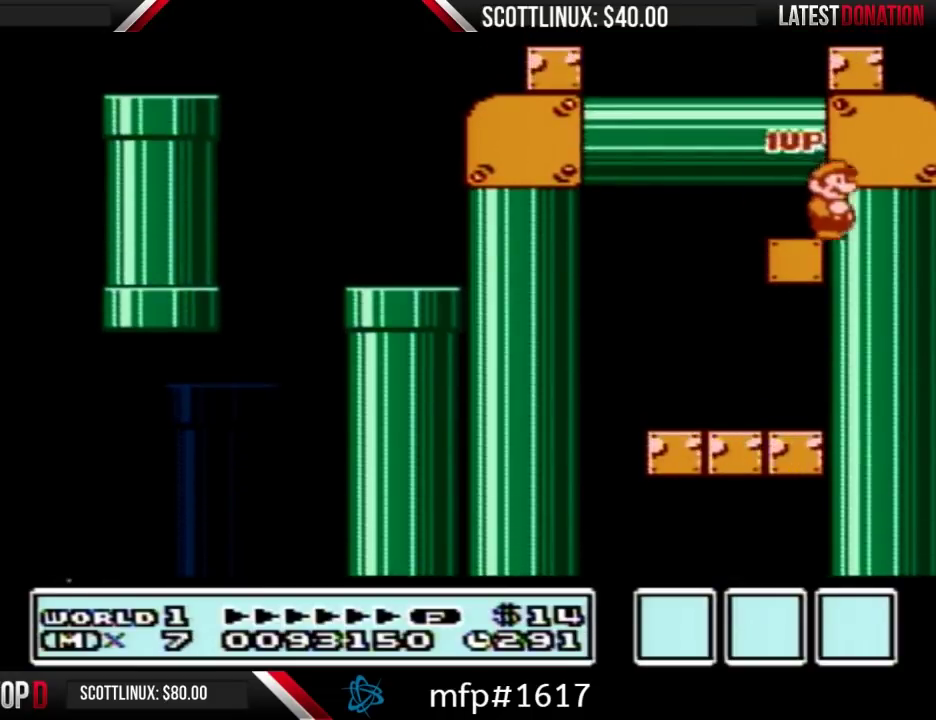
{"buttons": ["B"], "events": []}
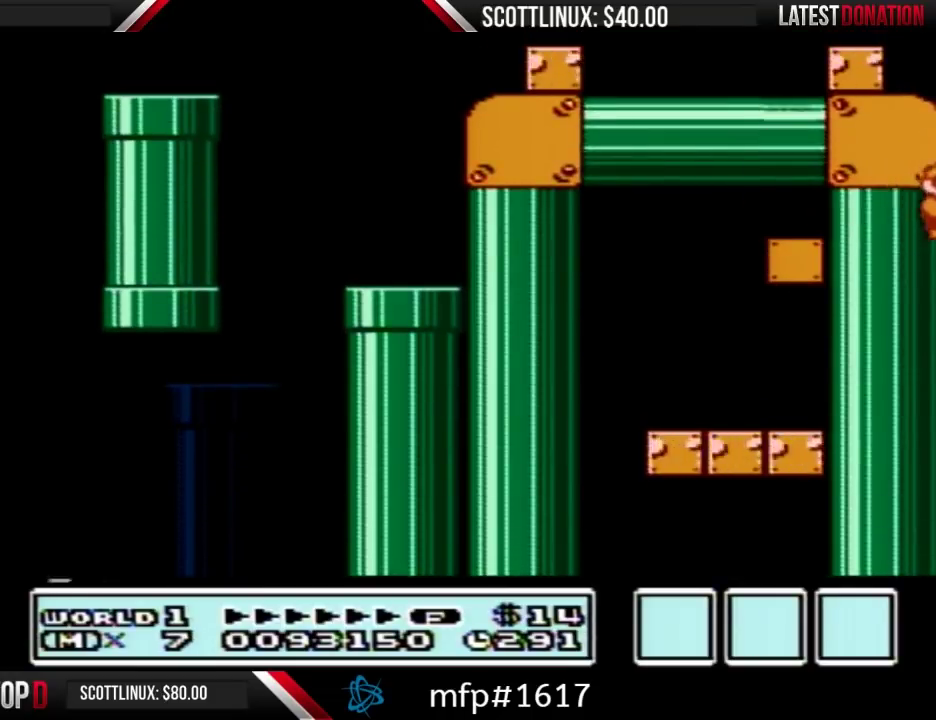
{"buttons": ["B"], "events": [[100, "A", "down"], [100, "DPAD_LEFT", "down"], [400, "A", "up"], [500, "DPAD_LEFT", "up"]]}
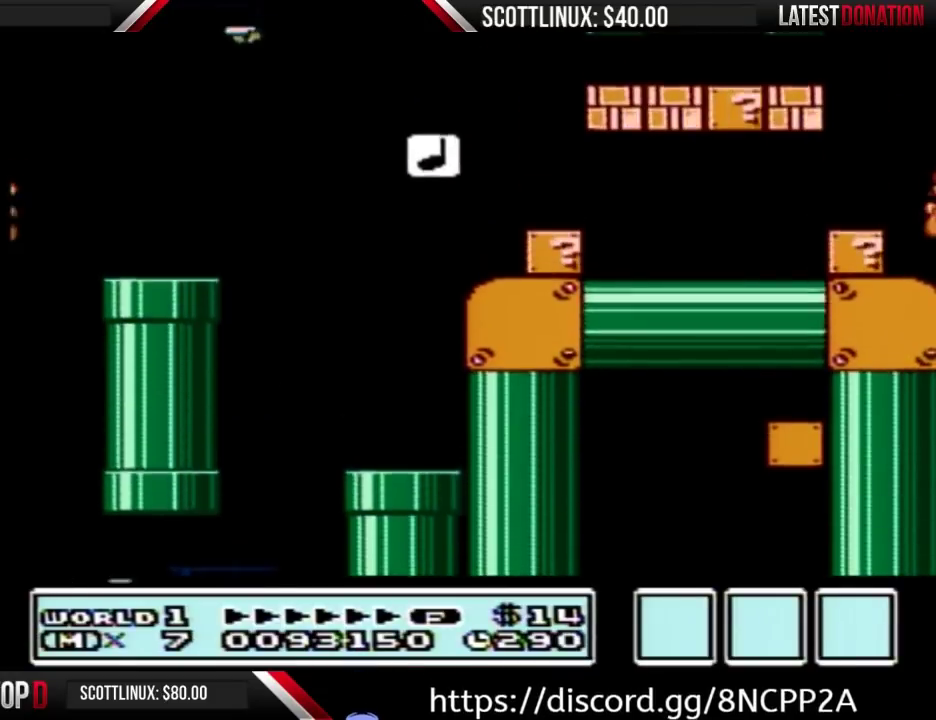
{"buttons": ["B", "DPAD_LEFT"], "events": [[133, "DPAD_LEFT", "down"]]}
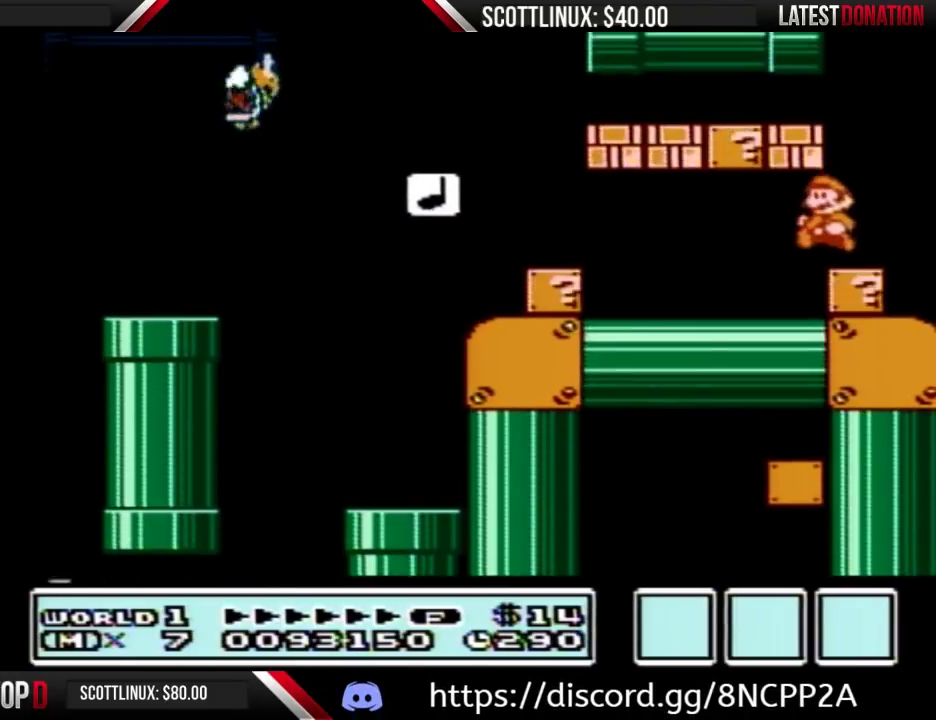
{"buttons": ["A", "B"], "events": [[333, "DPAD_DOWN", "down"], [333, "DPAD_LEFT", "up"], [367, "A", "down"], [467, "DPAD_DOWN", "up"]]}
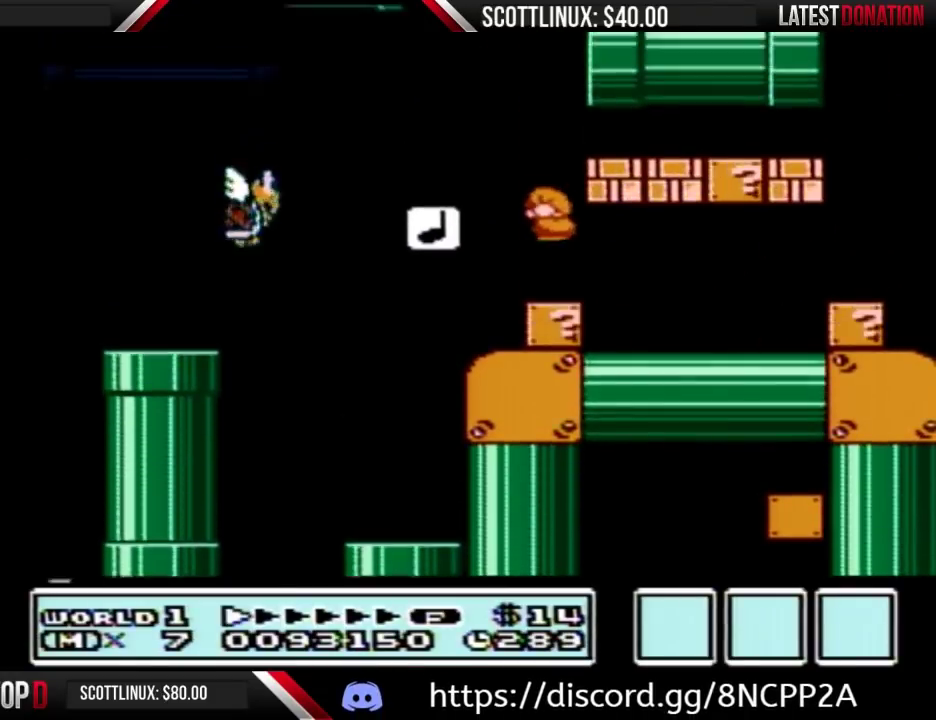
{"buttons": ["B"], "events": [[133, "DPAD_RIGHT", "down"], [267, "A", "up"], [500, "DPAD_RIGHT", "up"]]}
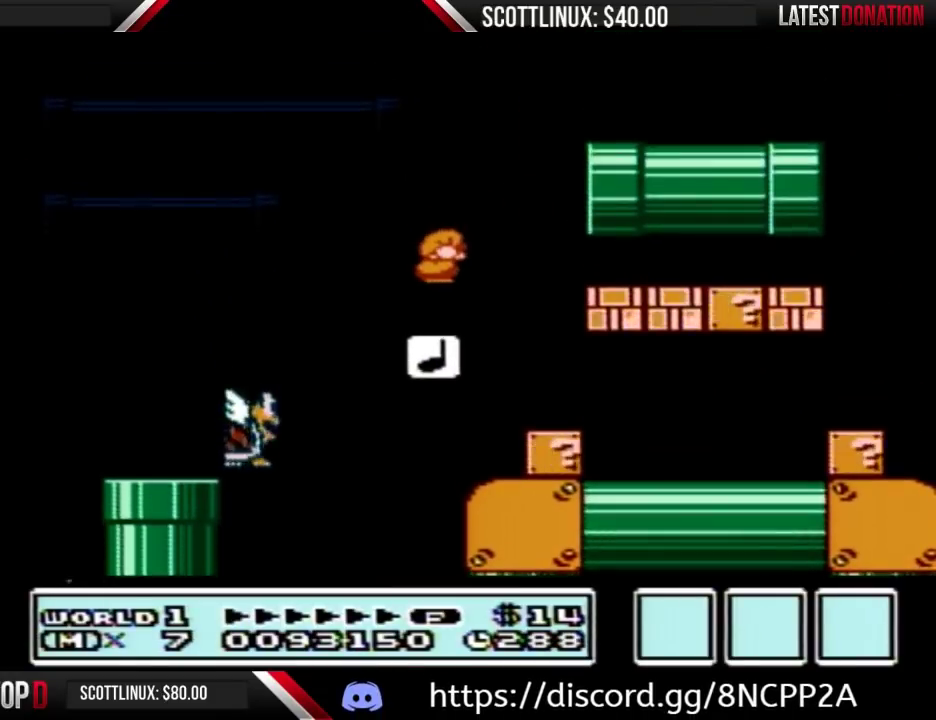
{"buttons": ["A", "B", "DPAD_RIGHT"], "events": [[100, "DPAD_RIGHT", "down"], [167, "DPAD_RIGHT", "up"], [200, "A", "down"], [333, "DPAD_RIGHT", "down"]]}
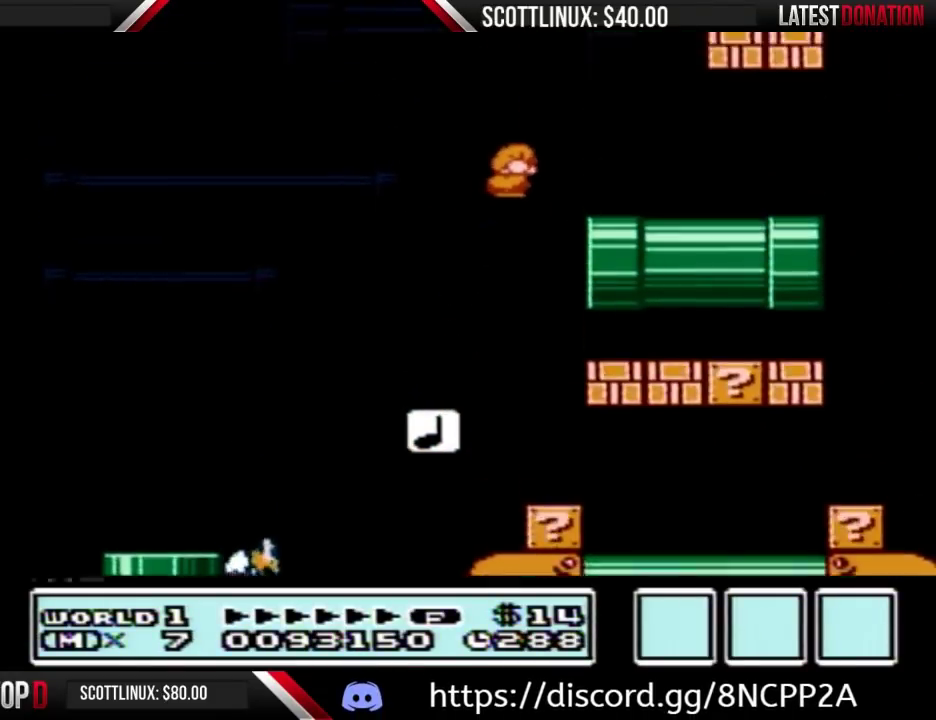
{"buttons": ["A", "B"], "events": [[100, "A", "up"], [133, "DPAD_RIGHT", "up"], [267, "DPAD_LEFT", "down"], [400, "DPAD_LEFT", "up"], [467, "A", "down"]]}
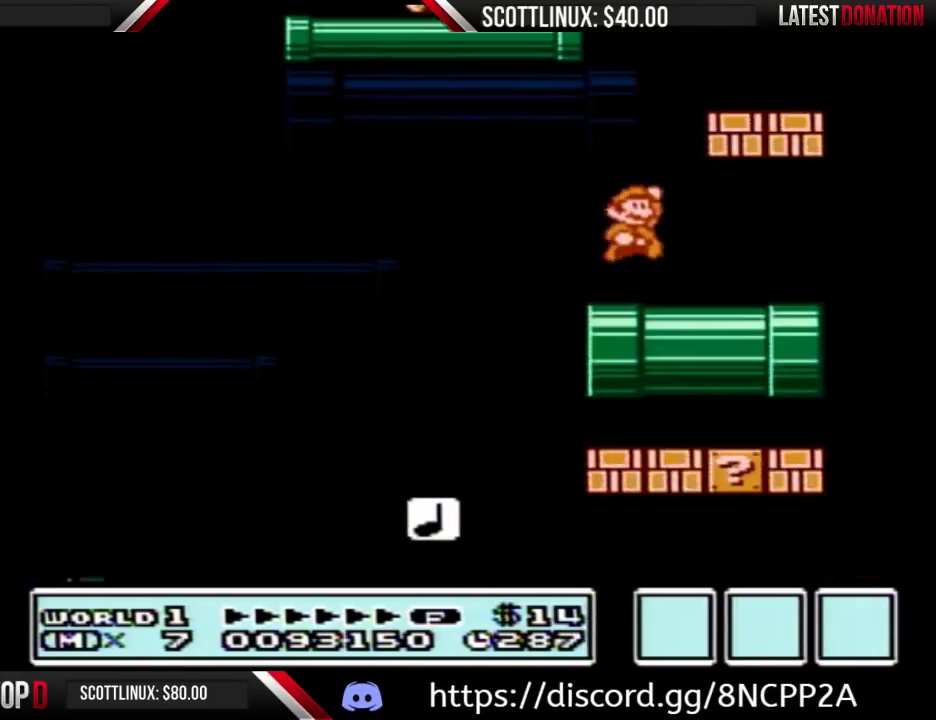
{"buttons": ["A", "B", "DPAD_RIGHT"], "events": [[33, "DPAD_RIGHT", "down"]]}
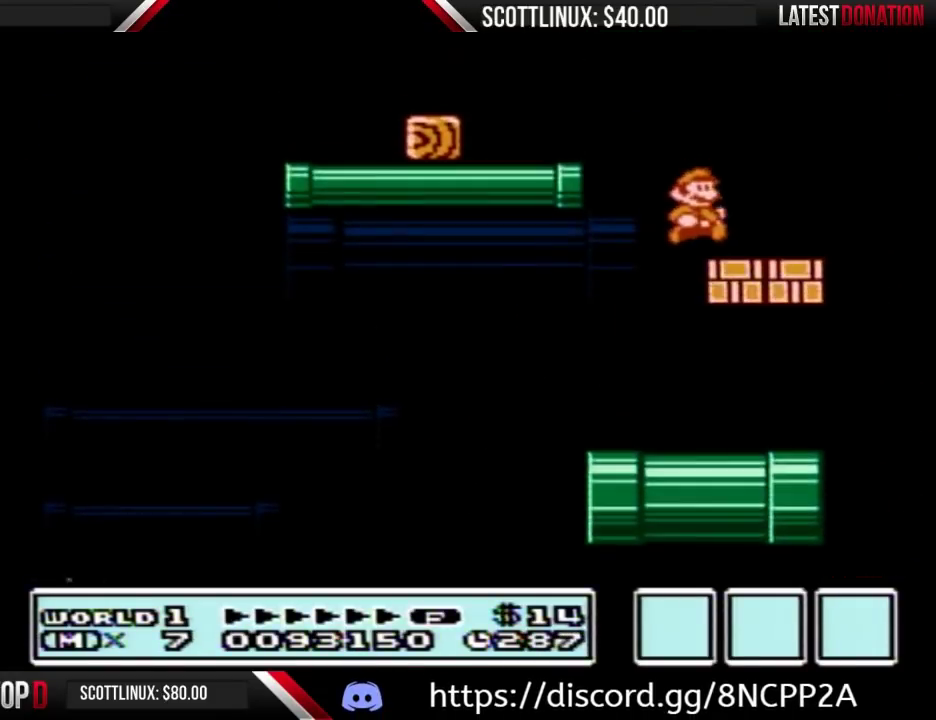
{"buttons": ["B", "DPAD_LEFT"], "events": [[33, "A", "up"], [33, "DPAD_RIGHT", "up"], [67, "DPAD_LEFT", "down"], [233, "A", "down"], [433, "A", "up"]]}
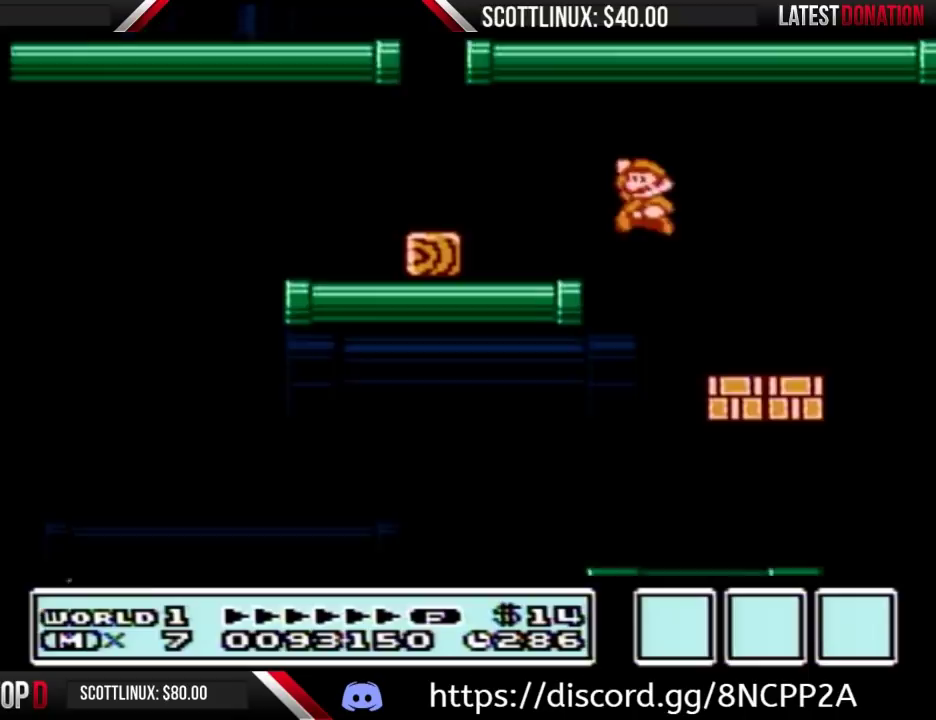
{"buttons": ["B"], "events": [[200, "DPAD_LEFT", "up"], [300, "DPAD_RIGHT", "down"], [333, "A", "down"], [367, "DPAD_RIGHT", "up"], [400, "A", "up"]]}
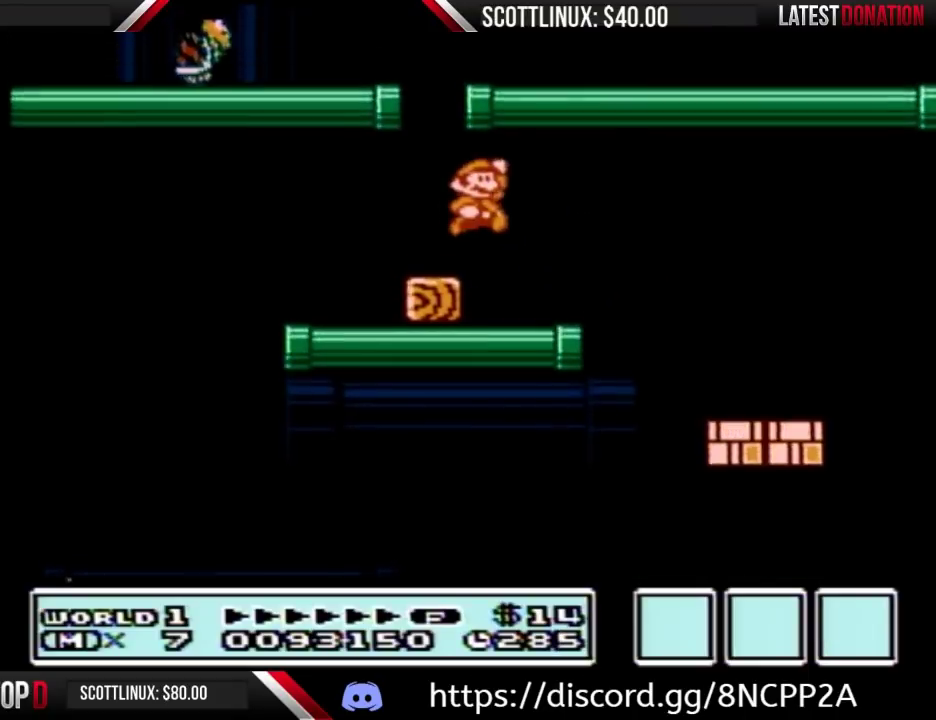
{"buttons": ["A", "B"], "events": [[133, "DPAD_RIGHT", "down"], [300, "A", "down"], [300, "DPAD_RIGHT", "up"]]}
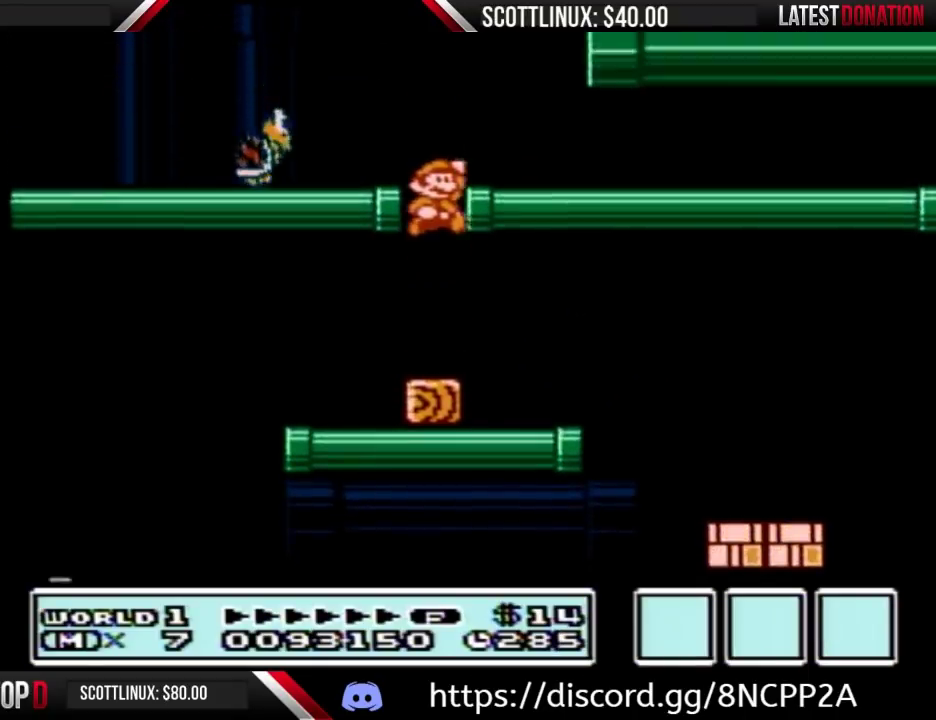
{"buttons": ["A", "B"], "events": [[67, "DPAD_RIGHT", "down"], [200, "A", "up"], [367, "DPAD_RIGHT", "up"], [433, "A", "down"]]}
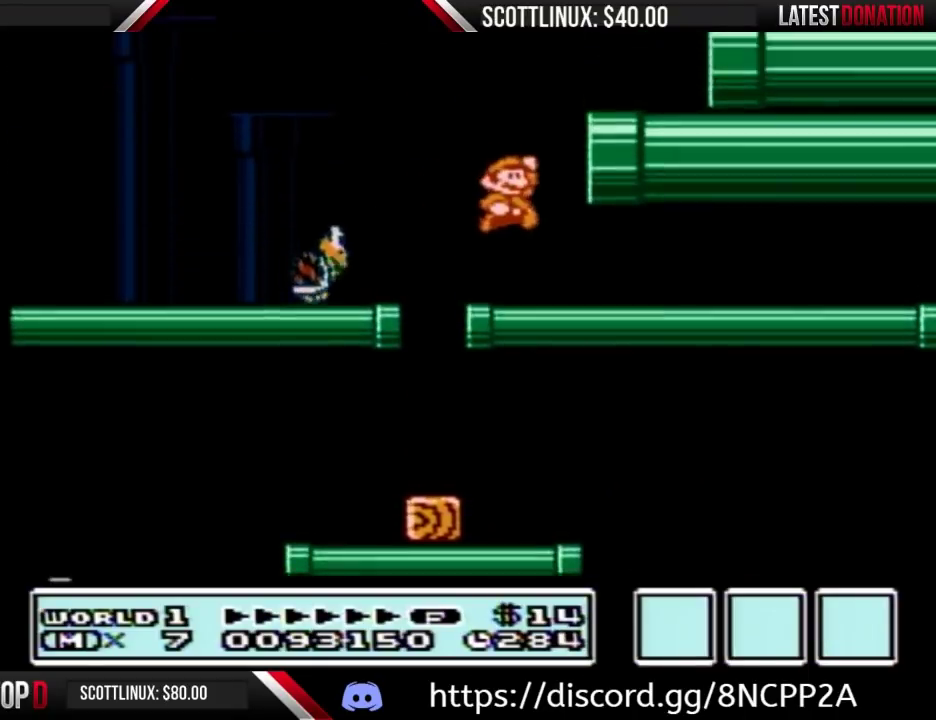
{"buttons": ["B"], "events": [[300, "DPAD_RIGHT", "down"], [400, "A", "up"], [433, "DPAD_RIGHT", "up"]]}
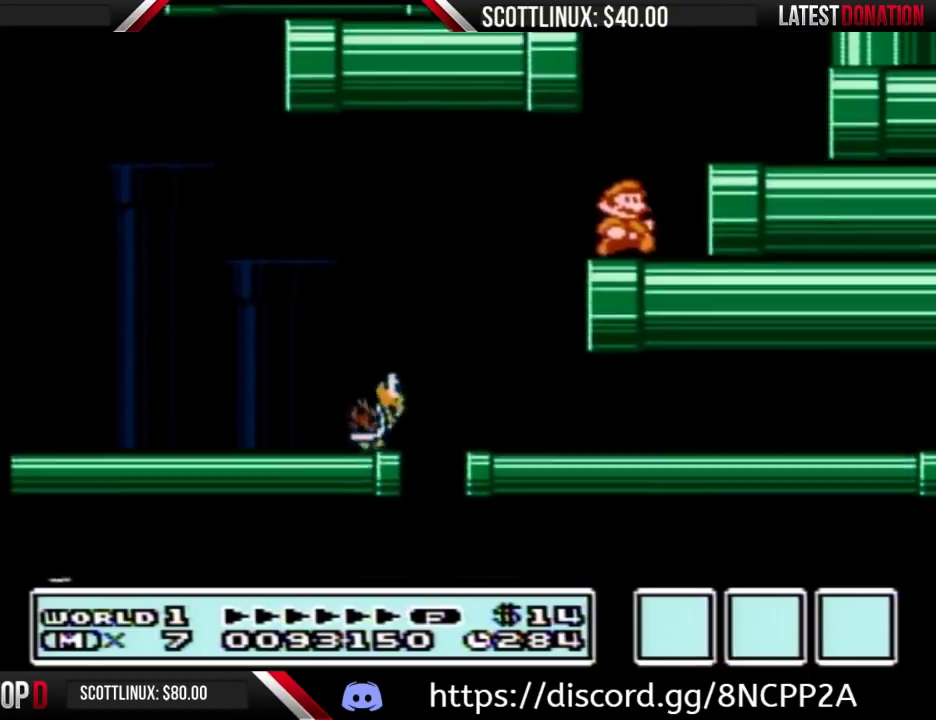
{"buttons": ["B", "DPAD_LEFT"], "events": [[100, "A", "down"], [300, "A", "up"], [400, "DPAD_LEFT", "down"]]}
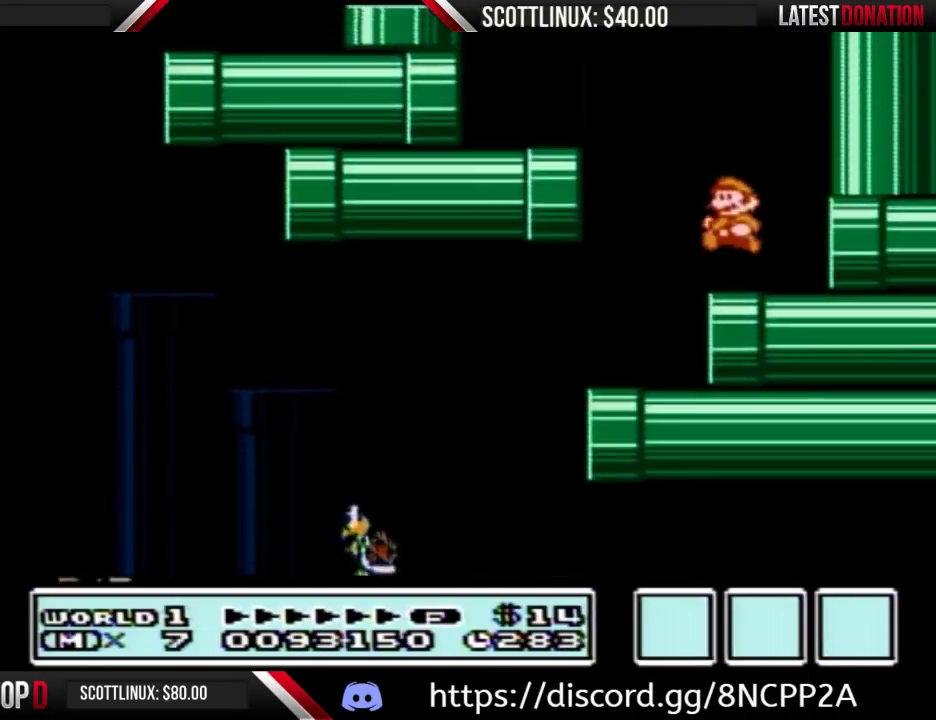
{"buttons": ["A"], "events": [[200, "A", "down"], [333, "DPAD_LEFT", "up"], [433, "B", "up"]]}
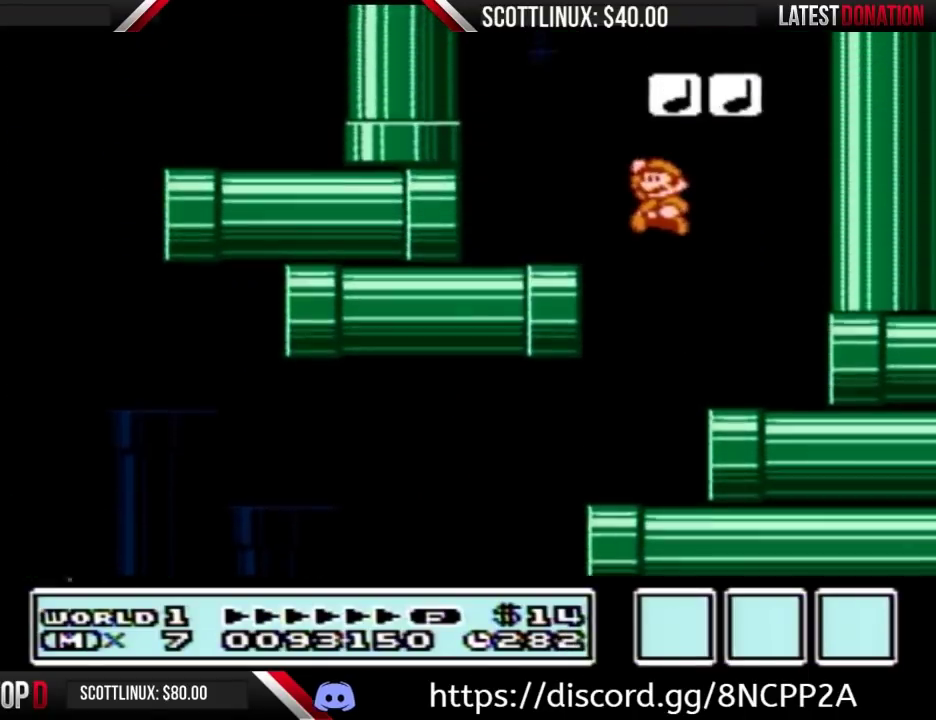
{"buttons": ["B"], "events": [[100, "B", "down"], [167, "A", "up"], [167, "B", "up"], [233, "B", "down"]]}
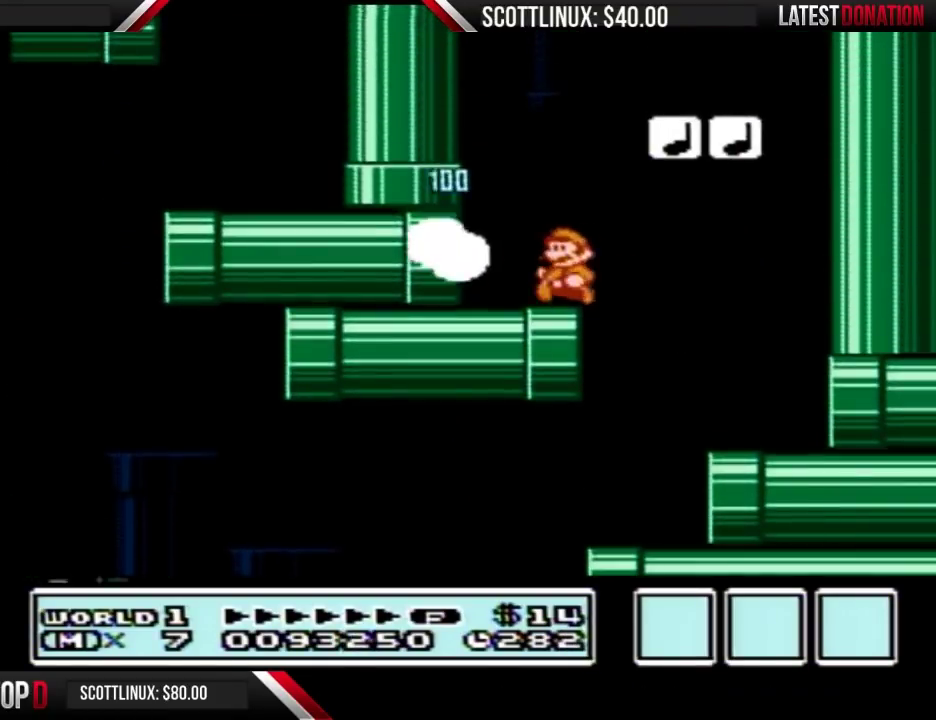
{"buttons": ["A", "B"], "events": [[100, "DPAD_RIGHT", "down"], [233, "A", "down"], [300, "DPAD_RIGHT", "up"]]}
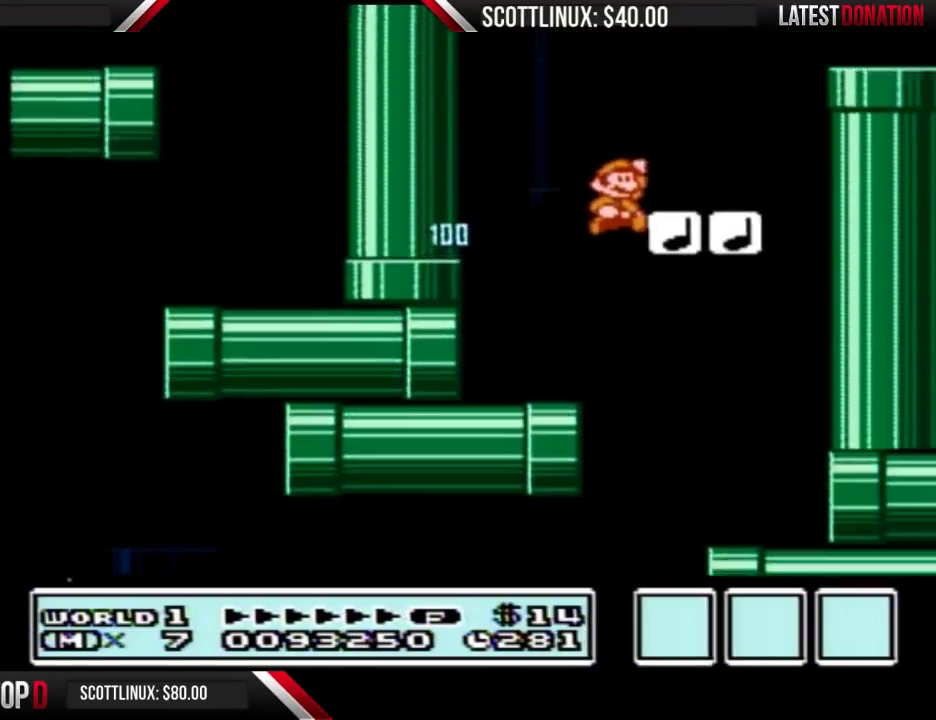
{"buttons": ["A", "B", "DPAD_LEFT"], "events": [[33, "DPAD_RIGHT", "down"], [300, "A", "up"], [367, "DPAD_RIGHT", "up"], [467, "A", "down"], [467, "DPAD_LEFT", "down"]]}
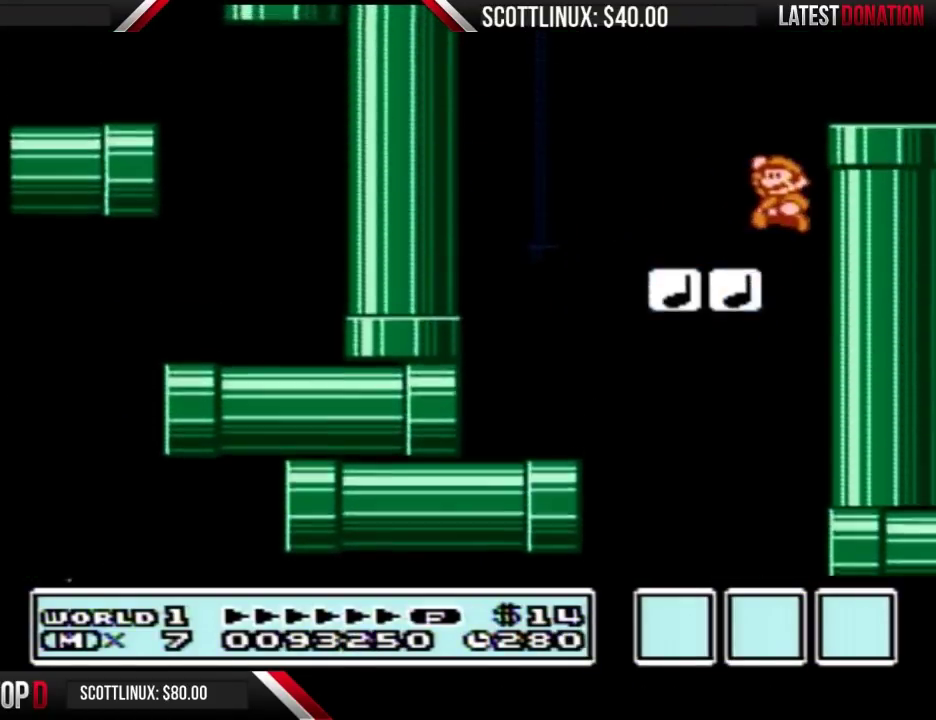
{"buttons": ["B", "DPAD_LEFT"], "events": [[67, "DPAD_LEFT", "up"], [467, "A", "up"], [467, "DPAD_LEFT", "down"]]}
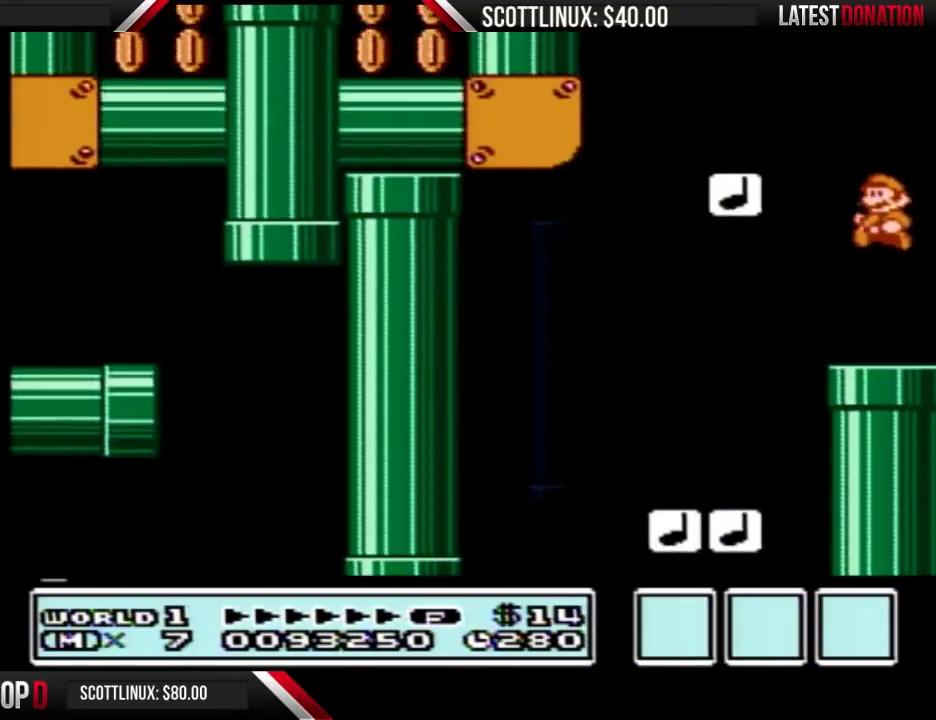
{"buttons": ["A", "B", "DPAD_LEFT"], "events": [[167, "DPAD_LEFT", "up"], [300, "A", "down"], [433, "DPAD_LEFT", "down"]]}
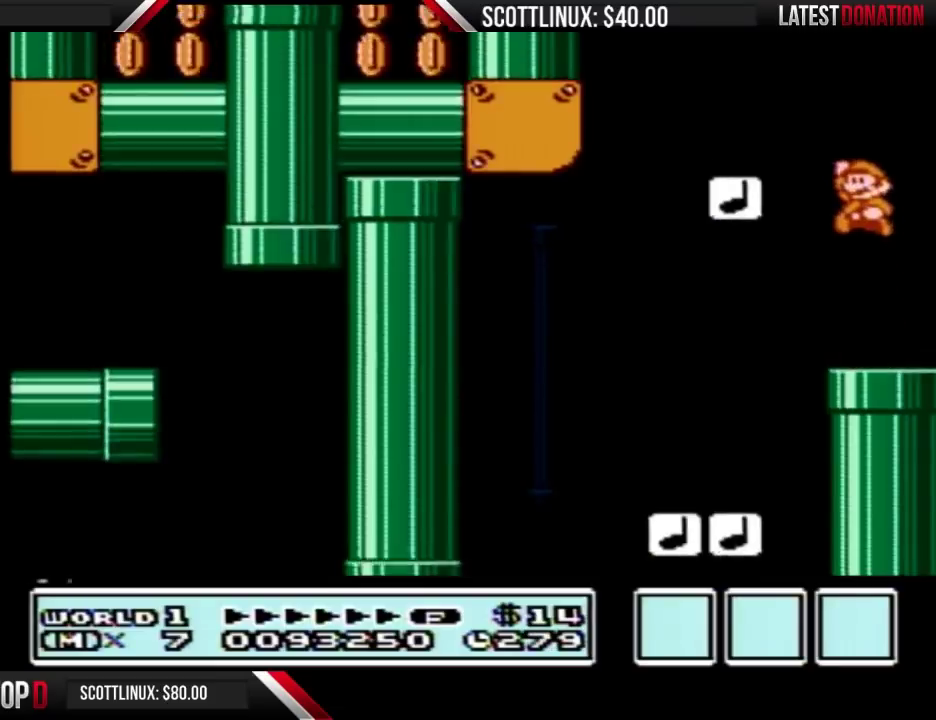
{"buttons": ["B", "DPAD_RIGHT"], "events": [[333, "DPAD_LEFT", "up"], [367, "A", "up"], [367, "DPAD_RIGHT", "down"]]}
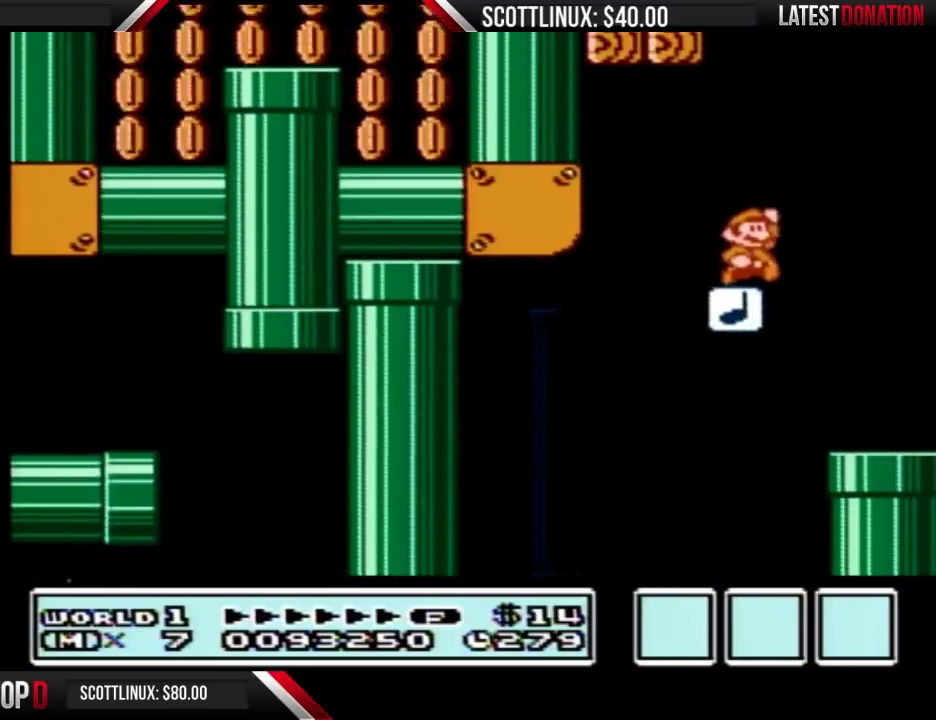
{"buttons": ["B", "DPAD_LEFT"], "events": [[33, "A", "down"], [133, "DPAD_RIGHT", "up"], [200, "DPAD_LEFT", "down"], [300, "DPAD_LEFT", "up"], [367, "DPAD_LEFT", "down"], [467, "A", "up"]]}
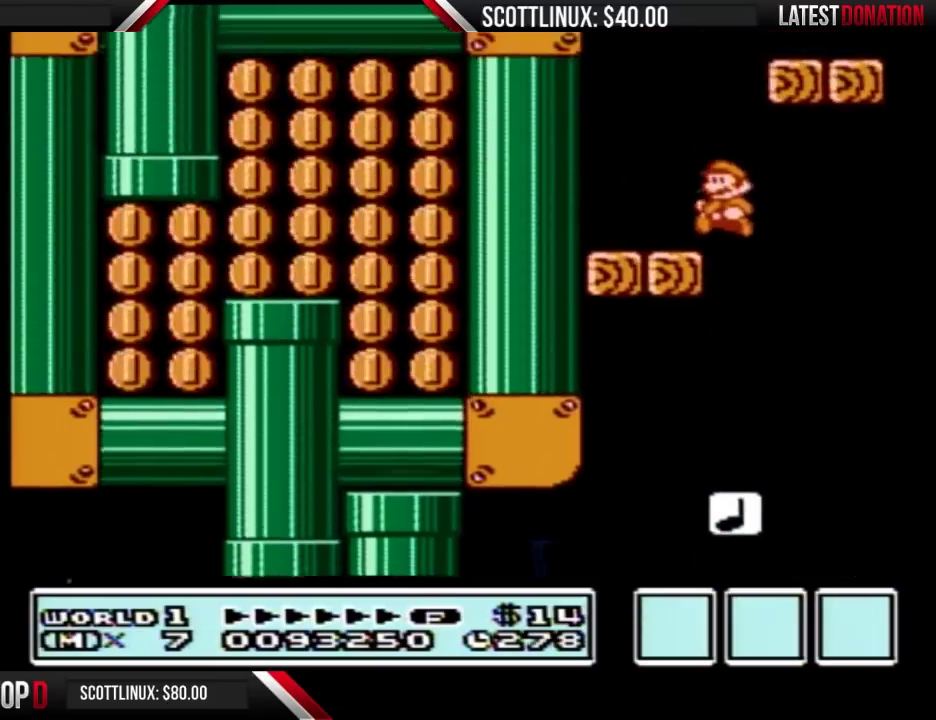
{"buttons": ["A", "B", "DPAD_RIGHT"], "events": [[100, "DPAD_LEFT", "up"], [133, "DPAD_RIGHT", "down"], [200, "A", "down"], [233, "DPAD_RIGHT", "up"], [300, "DPAD_RIGHT", "down"]]}
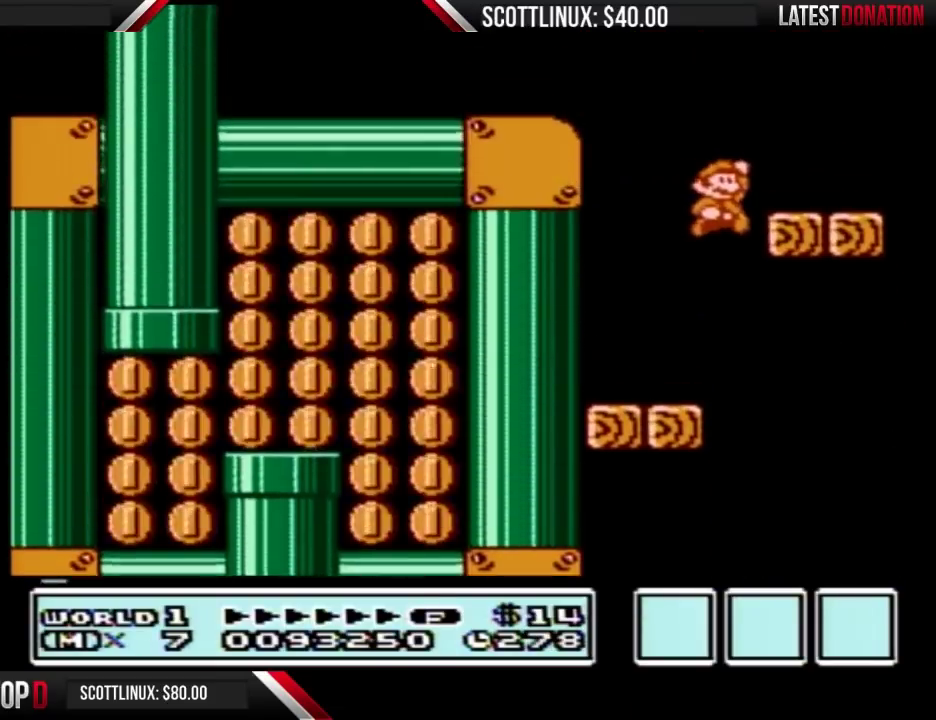
{"buttons": ["A", "B"], "events": [[100, "A", "up"], [167, "DPAD_RIGHT", "up"], [267, "DPAD_LEFT", "down"], [367, "A", "down"], [367, "DPAD_LEFT", "up"]]}
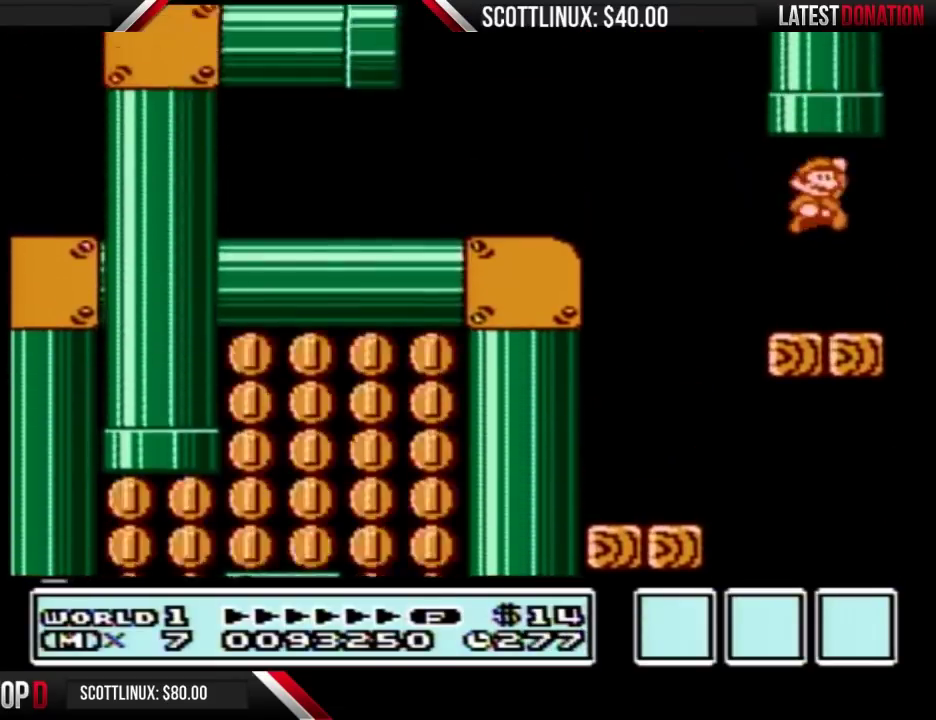
{"buttons": ["B", "DPAD_LEFT"], "events": [[33, "DPAD_RIGHT", "down"], [100, "DPAD_RIGHT", "up"], [133, "DPAD_LEFT", "down"], [167, "DPAD_UP", "down"], [200, "DPAD_LEFT", "up"], [300, "DPAD_LEFT", "down"], [333, "DPAD_UP", "up"], [367, "A", "up"]]}